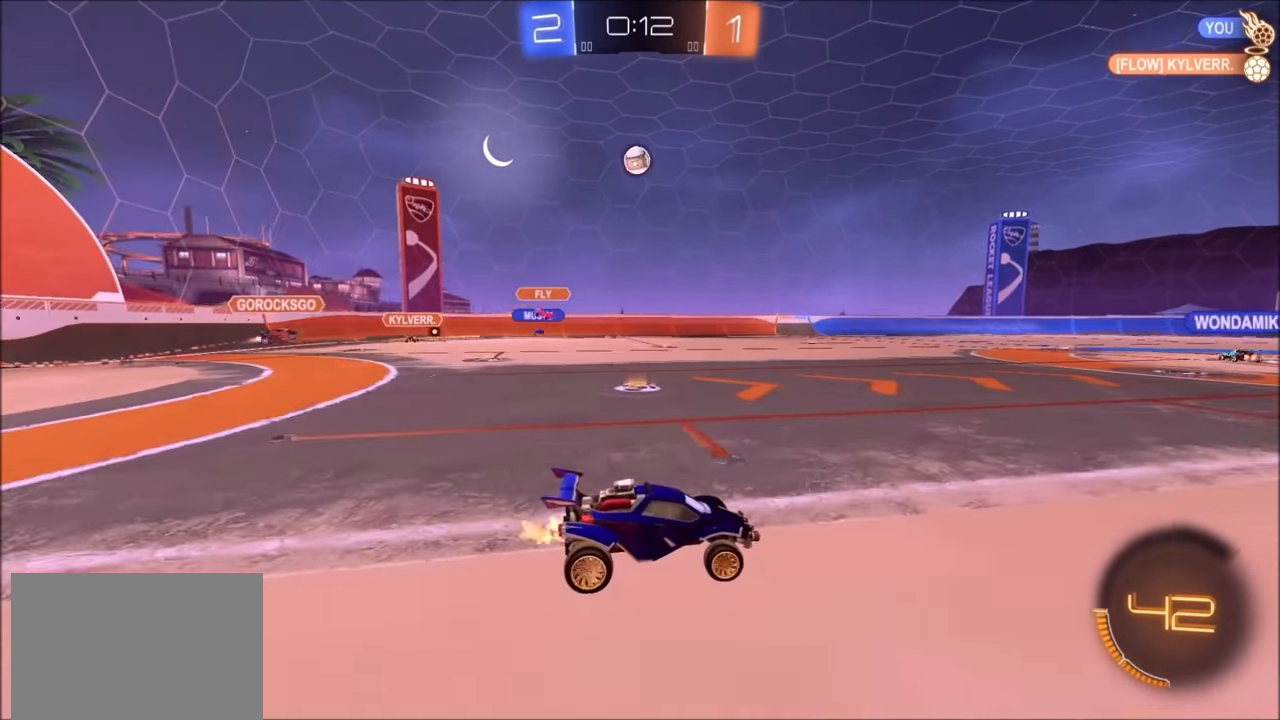
Gameplay with a controller (PlayStation layout); each line is a JSON object with the inputs held at the frame after it. "events" lists button and stick changes between this image and that frame as [ms after this image, input, new state], when the widget could be followed in between.
{"buttons": ["R2"], "left_stick": "center", "right_stick": "center", "events": [[150, "left_stick", "center"]]}
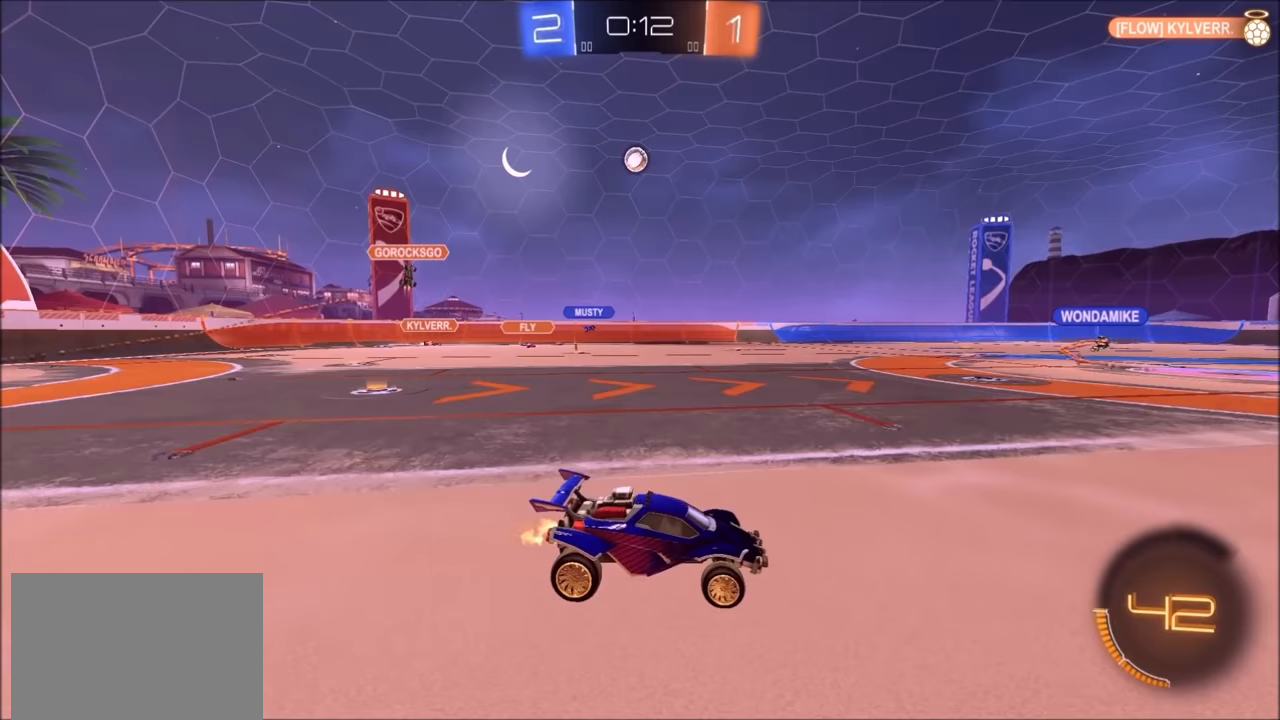
{"buttons": ["CROSS", "L1", "R2"], "left_stick": "up", "right_stick": "center", "events": [[50, "left_stick", "left"], [133, "left_stick", "center"], [350, "CROSS", "down"], [350, "left_stick", "up"], [383, "L1", "down"], [400, "CROSS", "up"], [483, "CROSS", "down"]]}
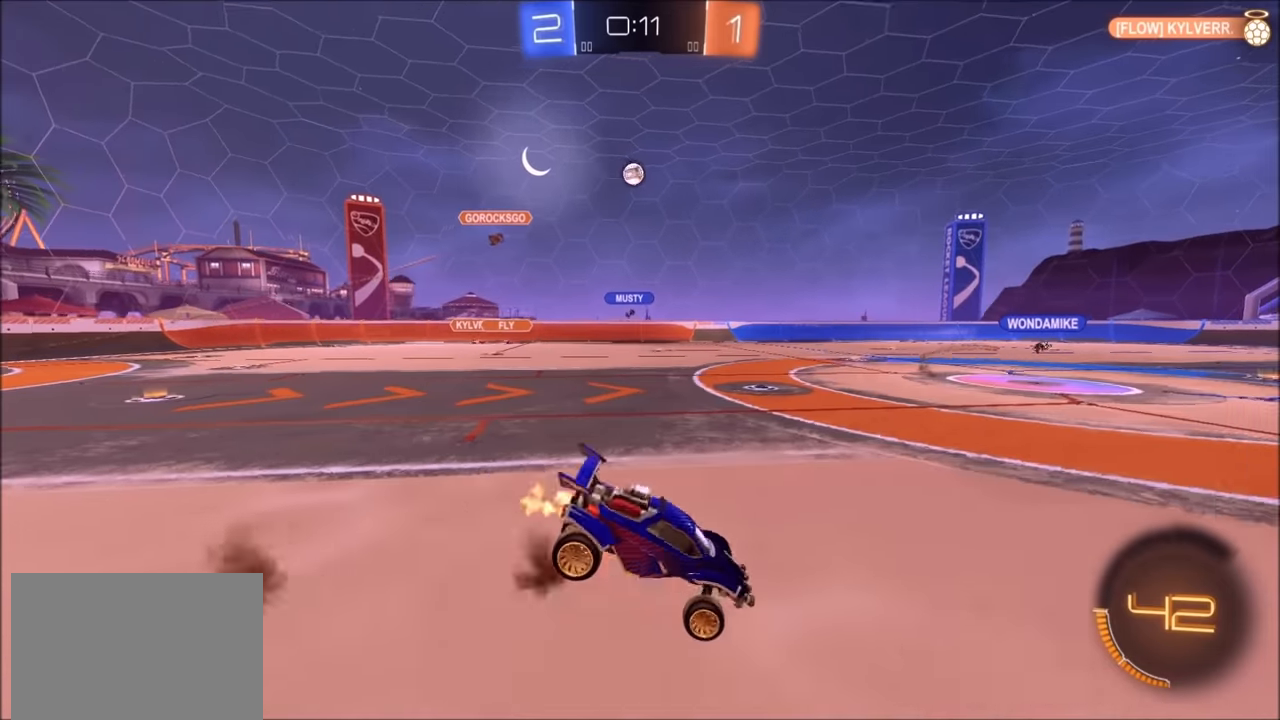
{"buttons": ["R2"], "left_stick": "center", "right_stick": "center", "events": [[50, "L1", "up"], [100, "CROSS", "up"], [133, "left_stick", "center"]]}
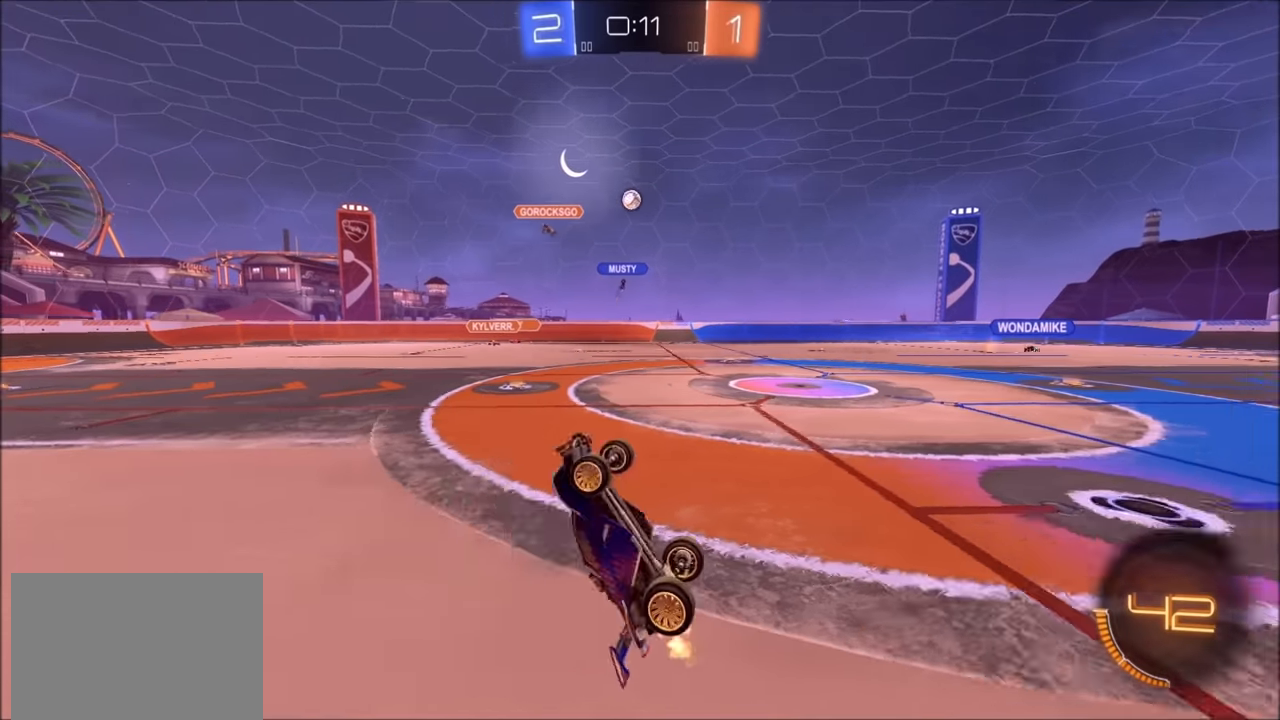
{"buttons": ["R2"], "left_stick": "center", "right_stick": "center", "events": []}
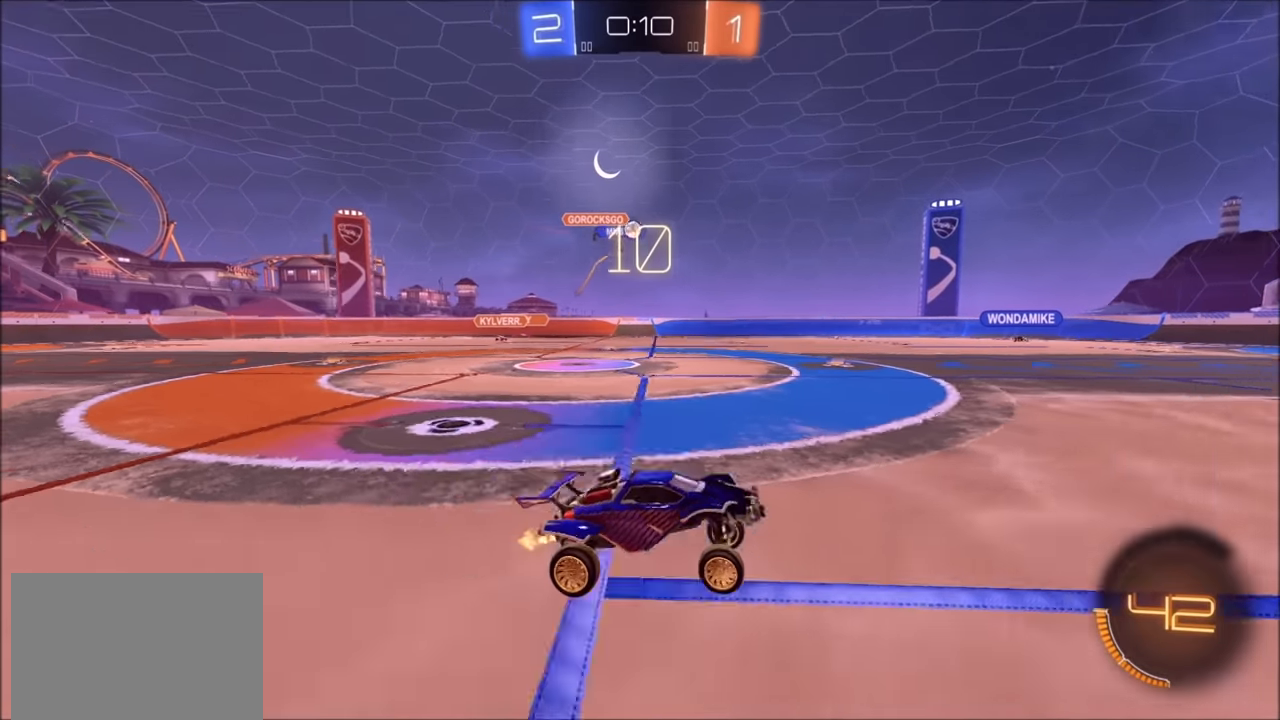
{"buttons": ["R2"], "left_stick": "center", "right_stick": "center", "events": []}
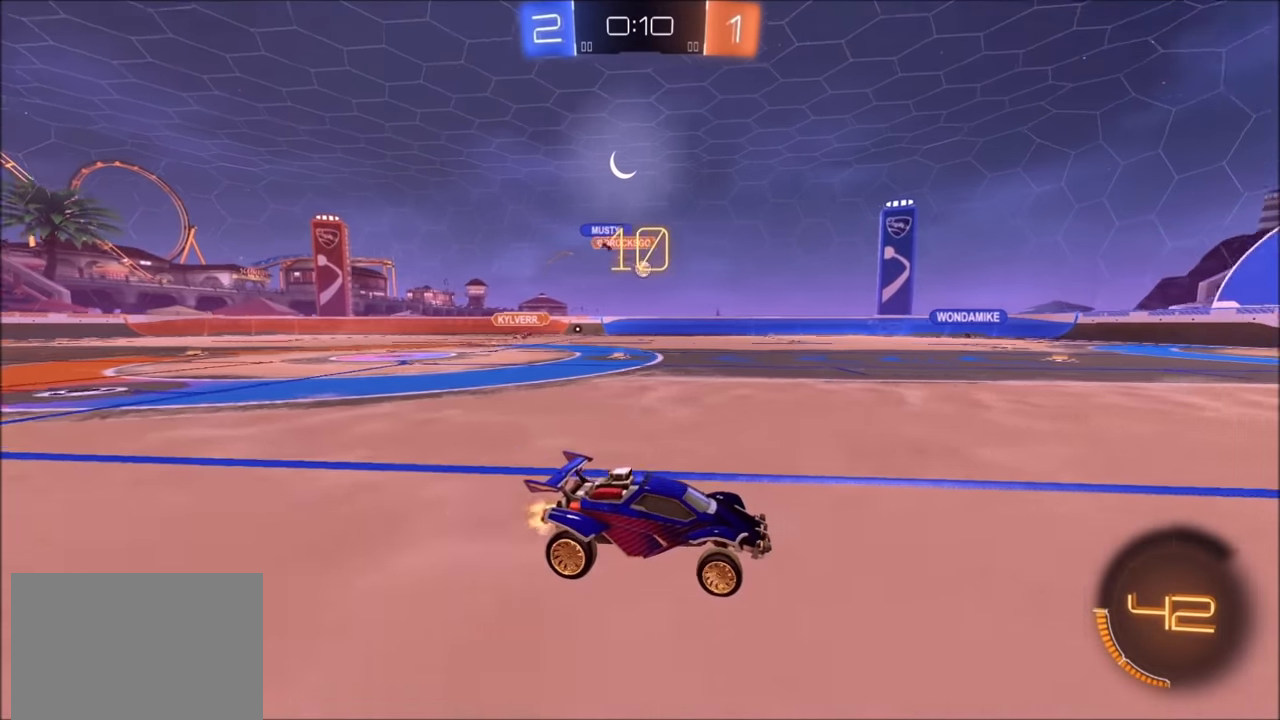
{"buttons": ["R2"], "left_stick": "up-left", "right_stick": "center", "events": [[100, "left_stick", "left"], [300, "left_stick", "up-left"]]}
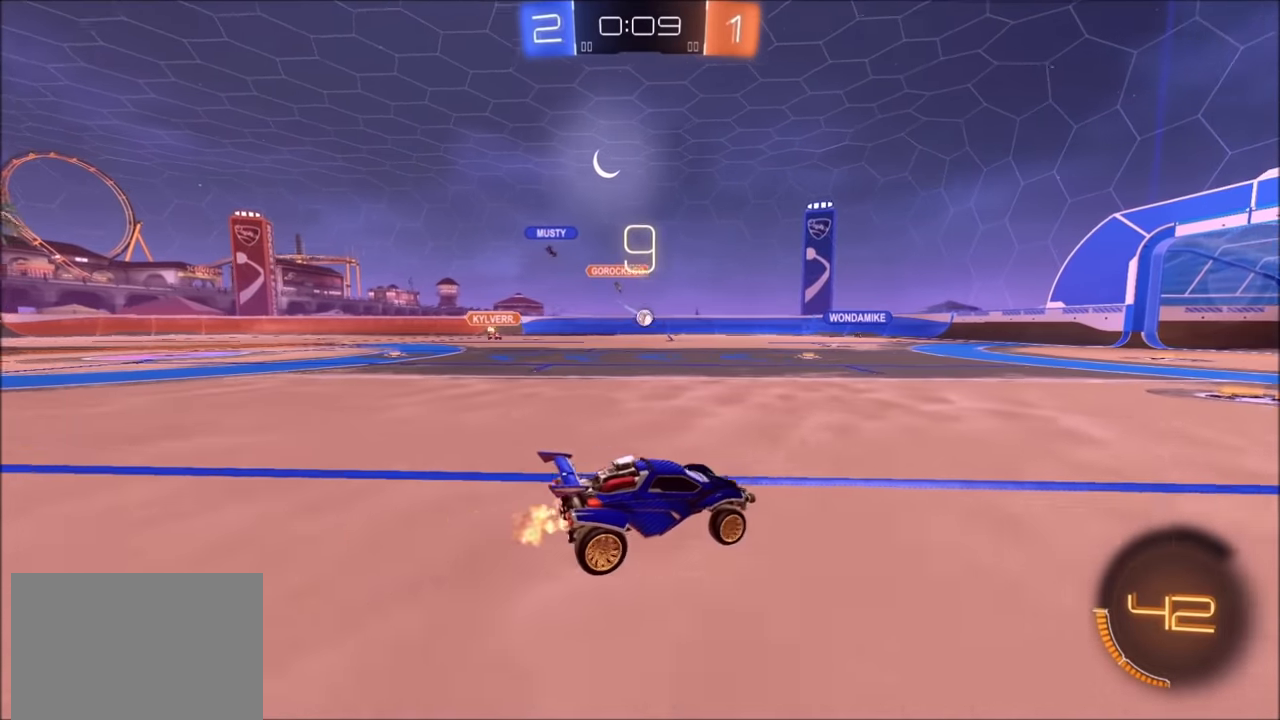
{"buttons": ["R2"], "left_stick": "center", "right_stick": "center", "events": [[83, "left_stick", "center"]]}
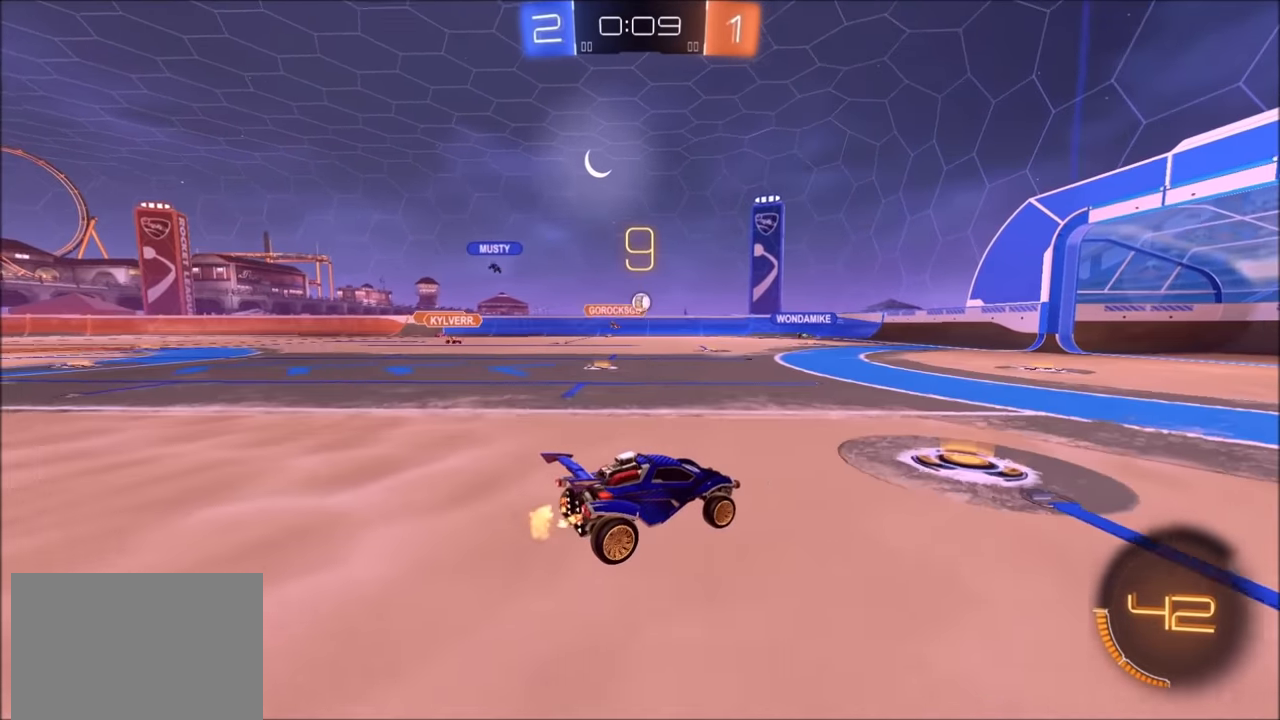
{"buttons": ["R2"], "left_stick": "center", "right_stick": "center", "events": []}
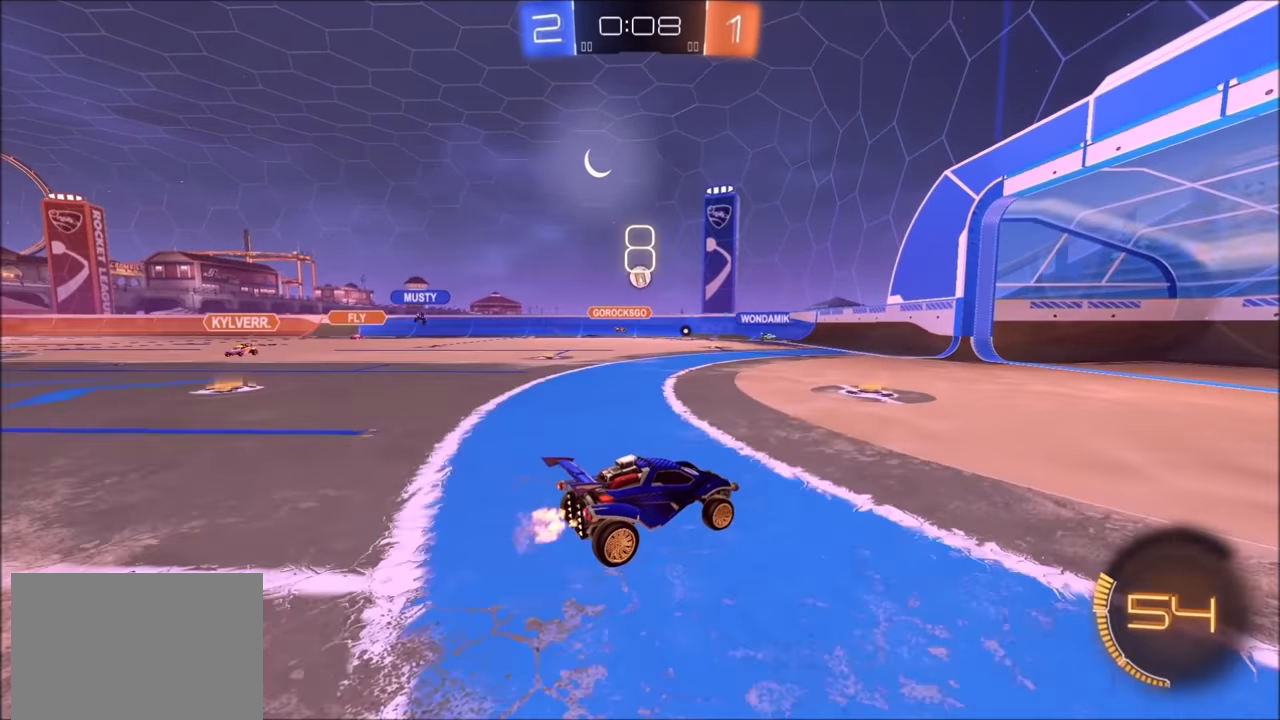
{"buttons": ["R2"], "left_stick": "left", "right_stick": "center", "events": [[100, "left_stick", "up-right"], [250, "left_stick", "center"], [300, "left_stick", "left"]]}
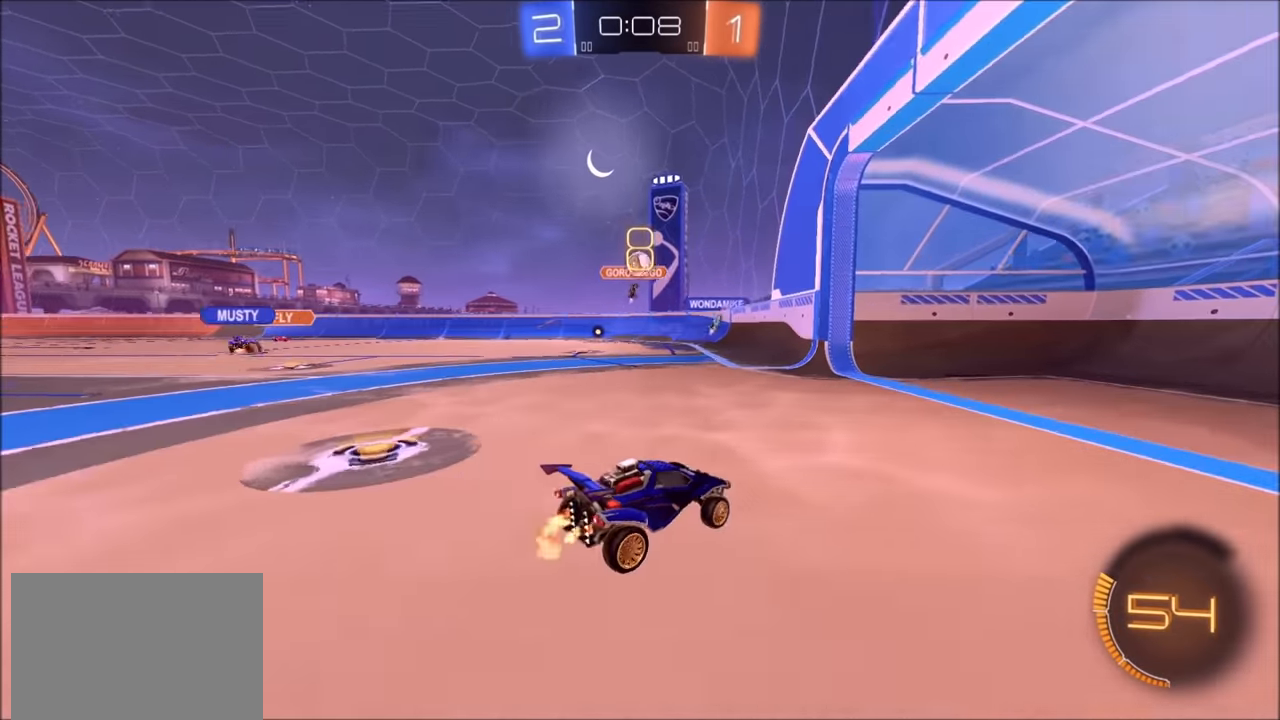
{"buttons": ["R2"], "left_stick": "left", "right_stick": "center", "events": [[83, "L1", "down"], [250, "L1", "up"]]}
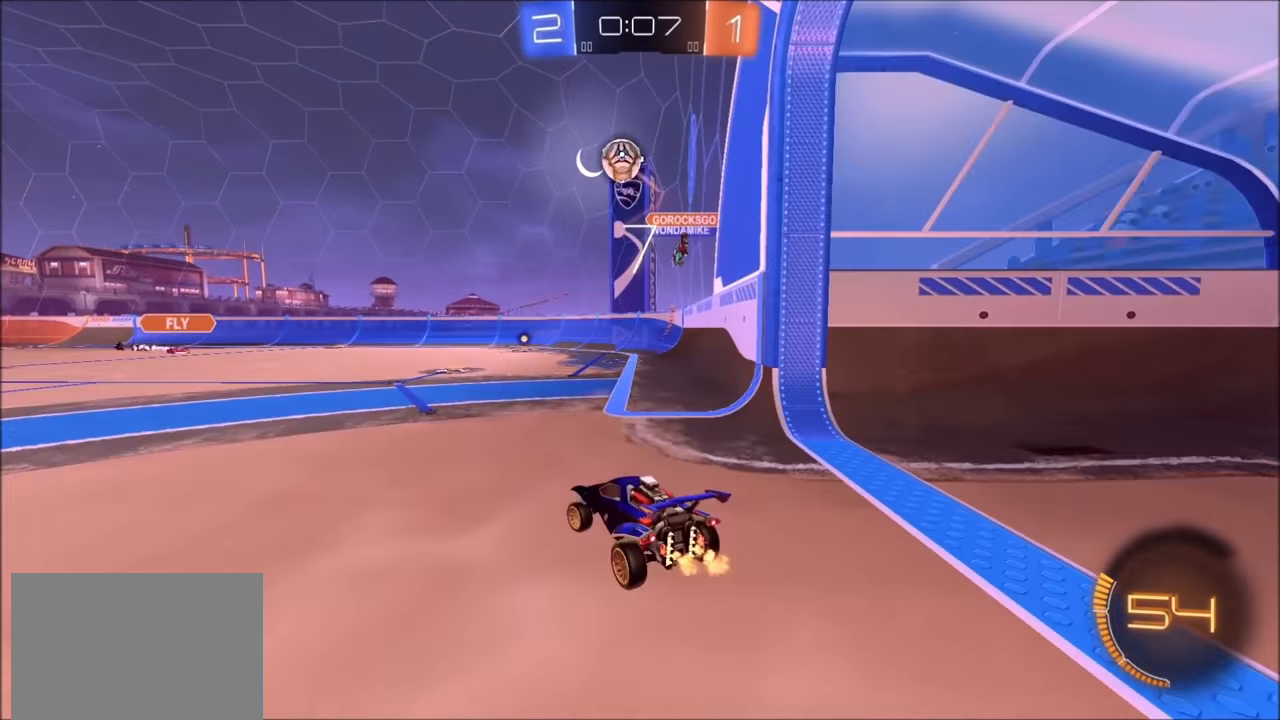
{"buttons": ["CROSS", "R2"], "left_stick": "down", "right_stick": "center", "events": [[100, "L1", "down"], [183, "L1", "up"], [450, "CROSS", "down"], [500, "left_stick", "down"]]}
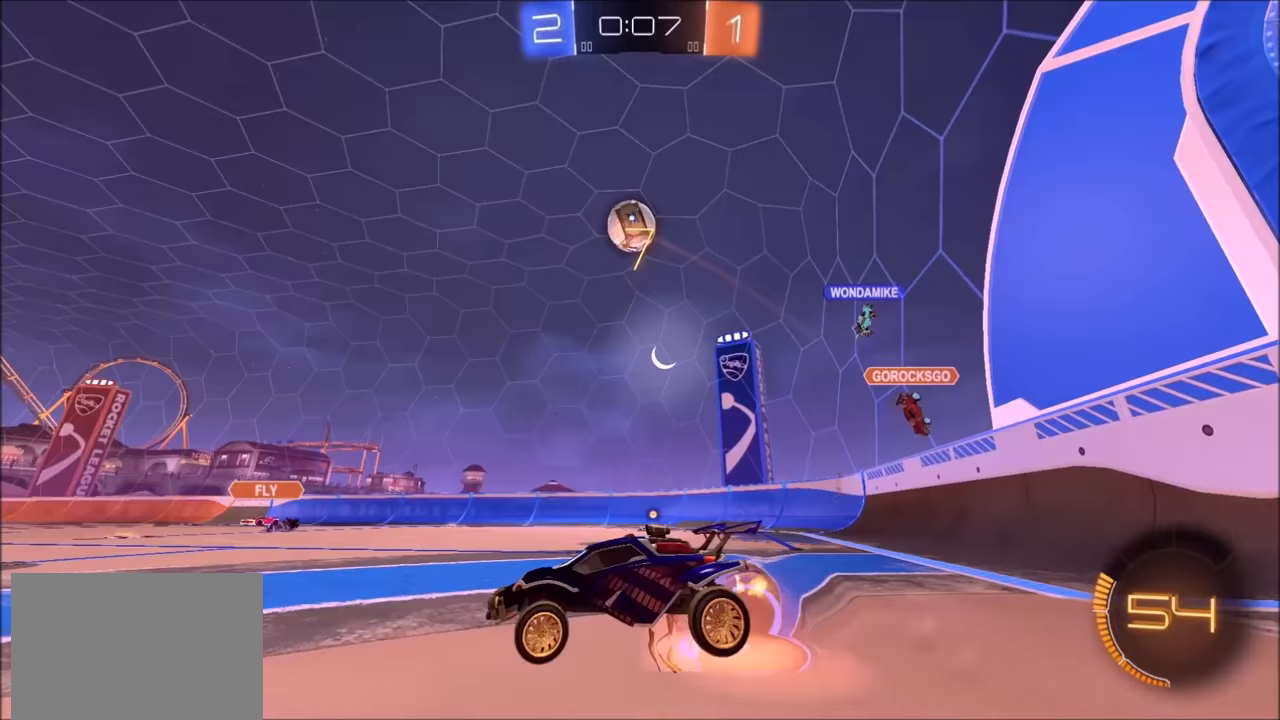
{"buttons": ["CROSS", "SQUARE", "R2"], "left_stick": "left", "right_stick": "center", "events": [[50, "left_stick", "down-right"], [150, "CROSS", "up"], [183, "left_stick", "center"], [200, "CROSS", "down"], [250, "CIRCLE", "down"], [250, "SQUARE", "down"], [250, "left_stick", "down-right"], [450, "left_stick", "down-left"], [500, "CIRCLE", "up"], [500, "left_stick", "left"]]}
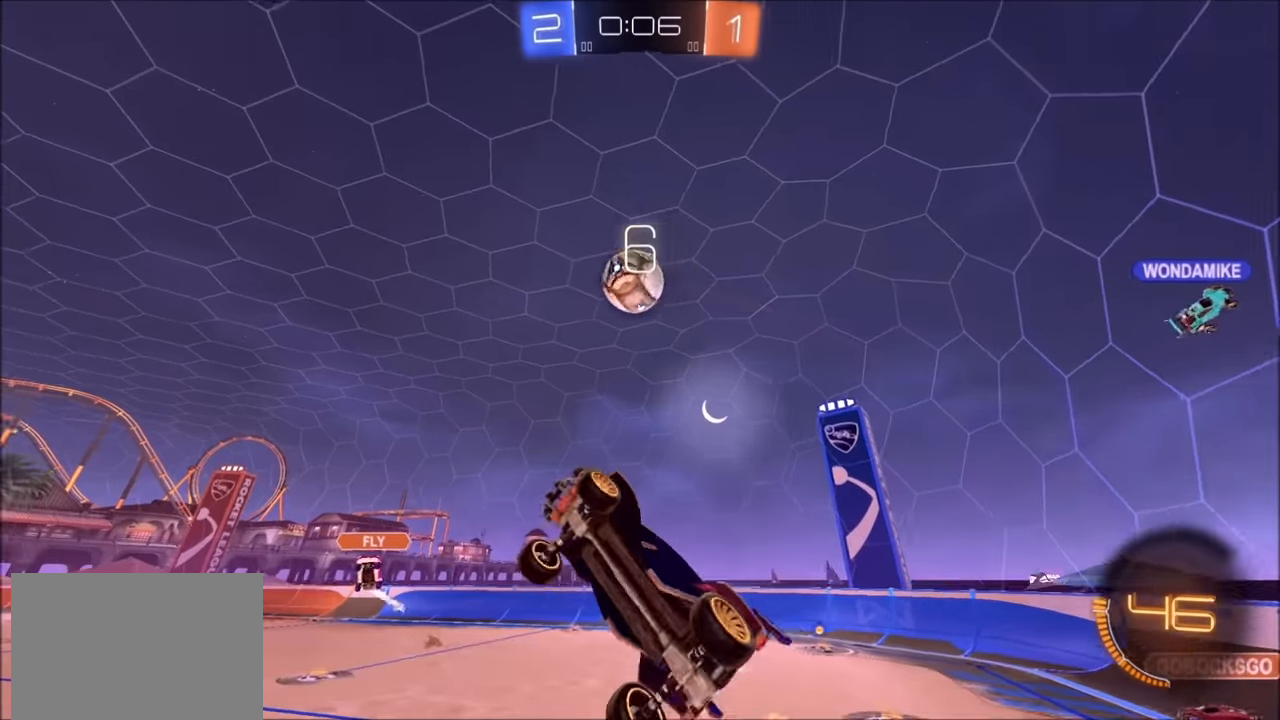
{"buttons": ["CROSS", "CIRCLE", "SQUARE", "R2"], "left_stick": "up", "right_stick": "center", "events": [[100, "CIRCLE", "down"], [300, "left_stick", "up-left"], [483, "left_stick", "up"]]}
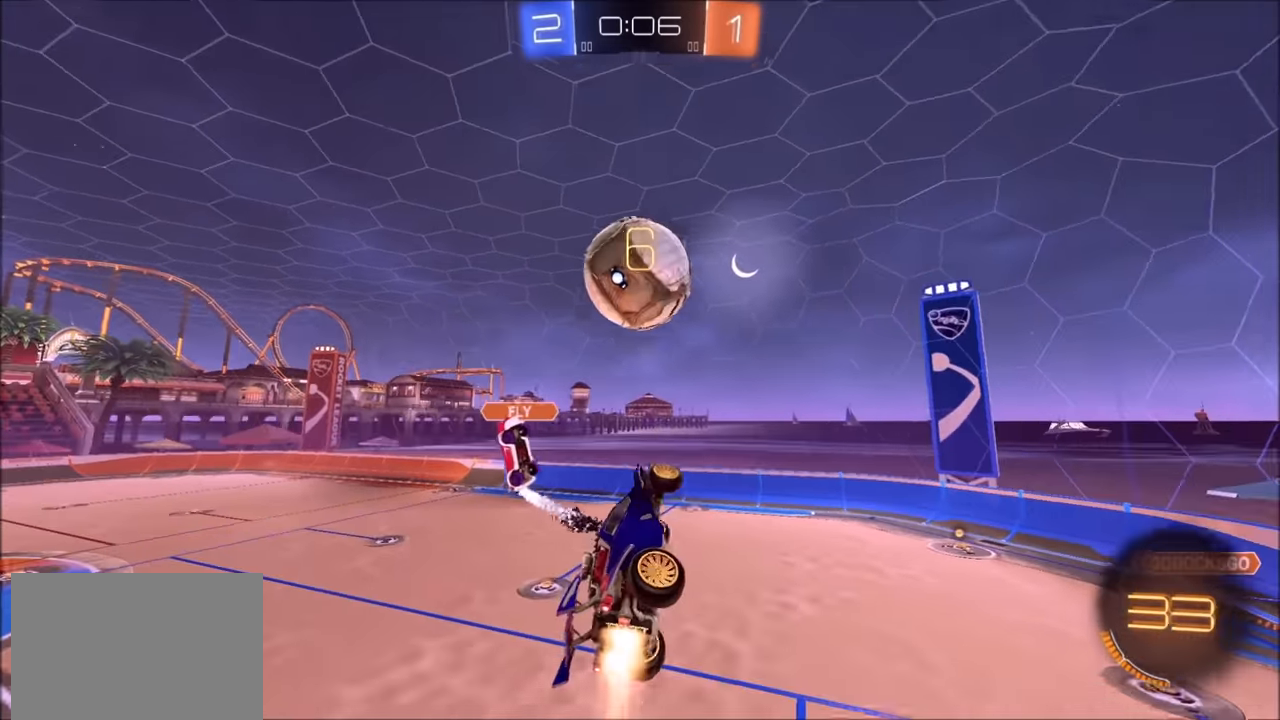
{"buttons": ["R2"], "left_stick": "center", "right_stick": "center", "events": [[100, "left_stick", "center"], [150, "left_stick", "down"], [200, "SQUARE", "up"], [283, "CIRCLE", "up"], [283, "CROSS", "up"], [283, "left_stick", "left"], [400, "left_stick", "up"], [500, "left_stick", "center"]]}
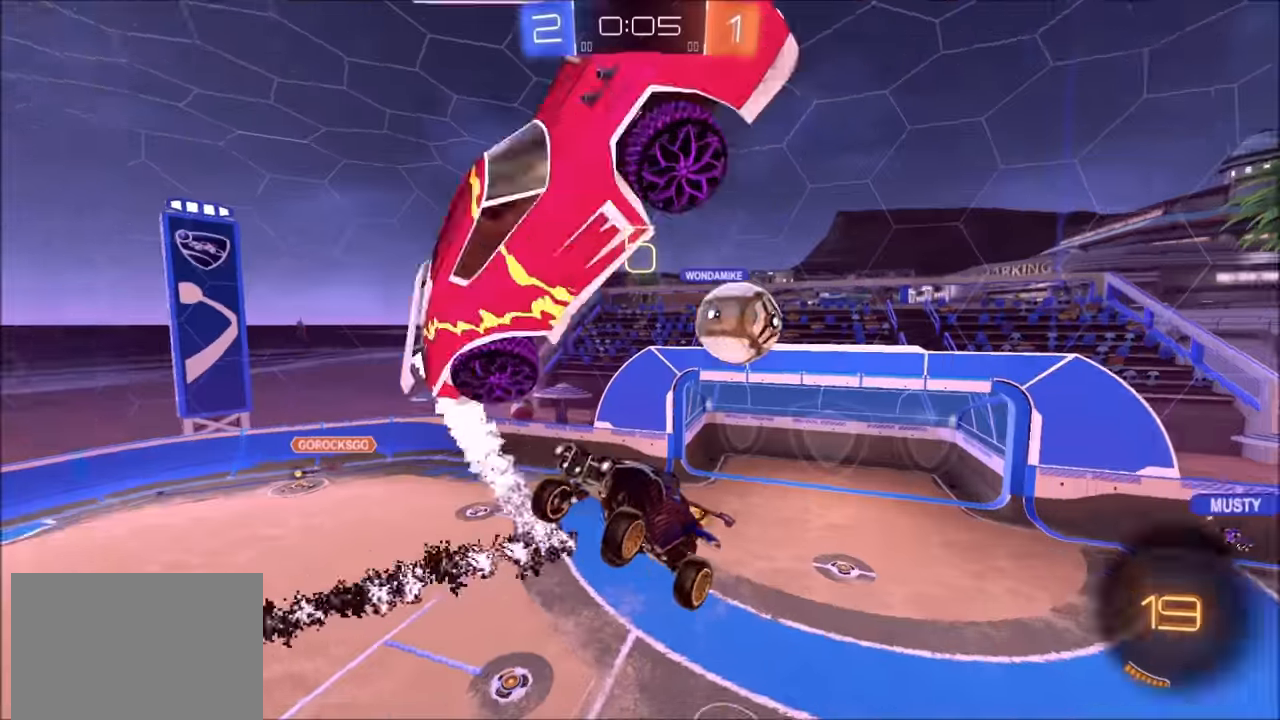
{"buttons": [], "left_stick": "up-right", "right_stick": "center", "events": [[250, "left_stick", "up-right"], [500, "R2", "up"]]}
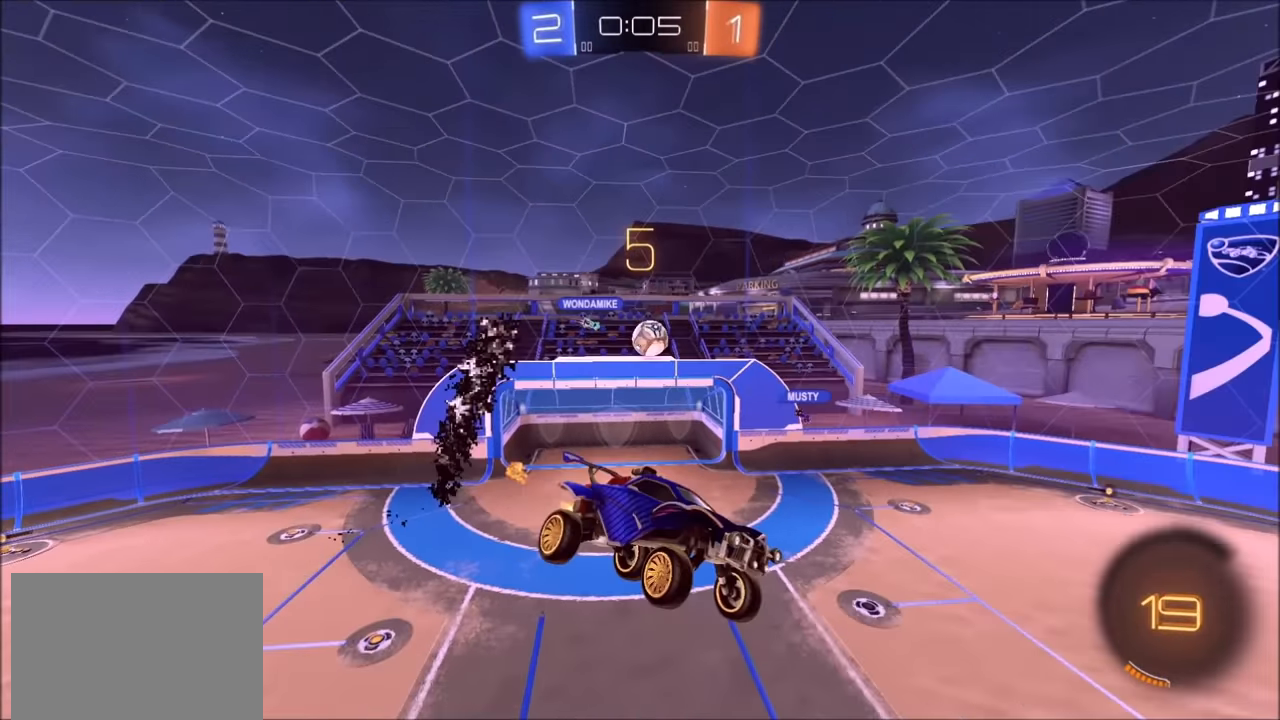
{"buttons": ["R2"], "left_stick": "down", "right_stick": "center", "events": [[100, "left_stick", "center"], [400, "left_stick", "down"], [450, "R2", "down"]]}
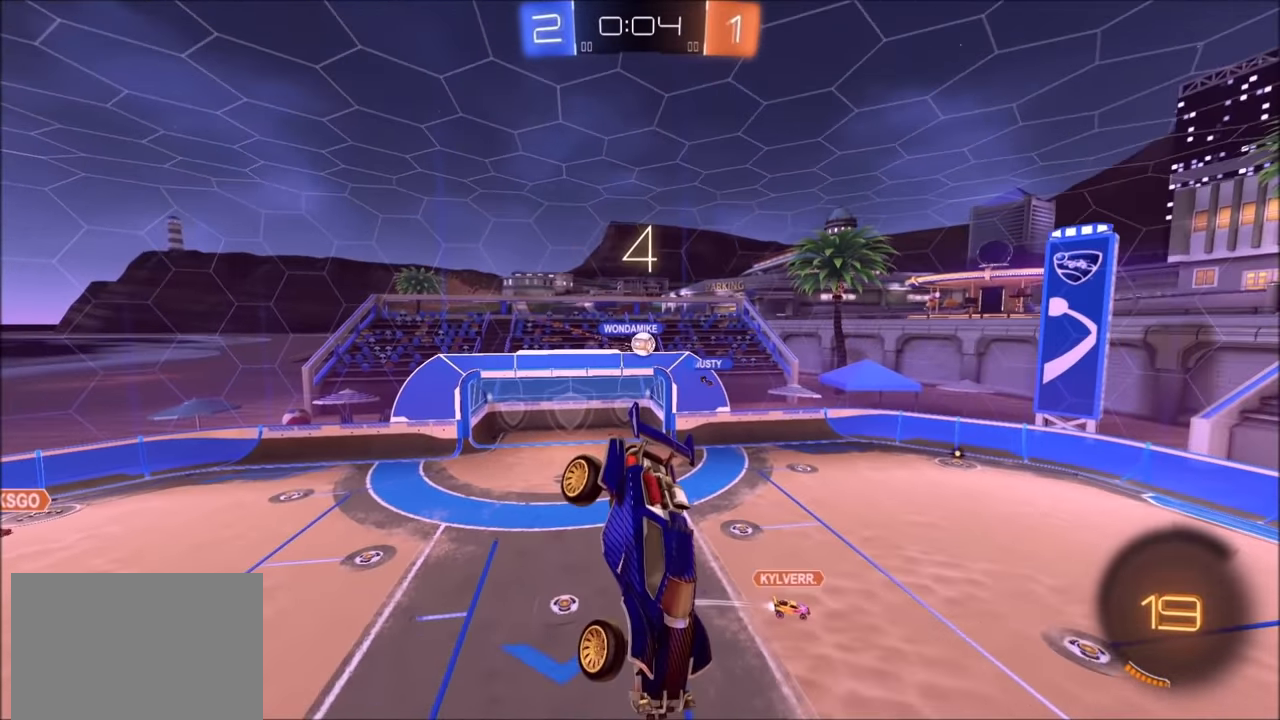
{"buttons": ["R2"], "left_stick": "down", "right_stick": "center", "events": [[50, "left_stick", "center"], [400, "left_stick", "down"]]}
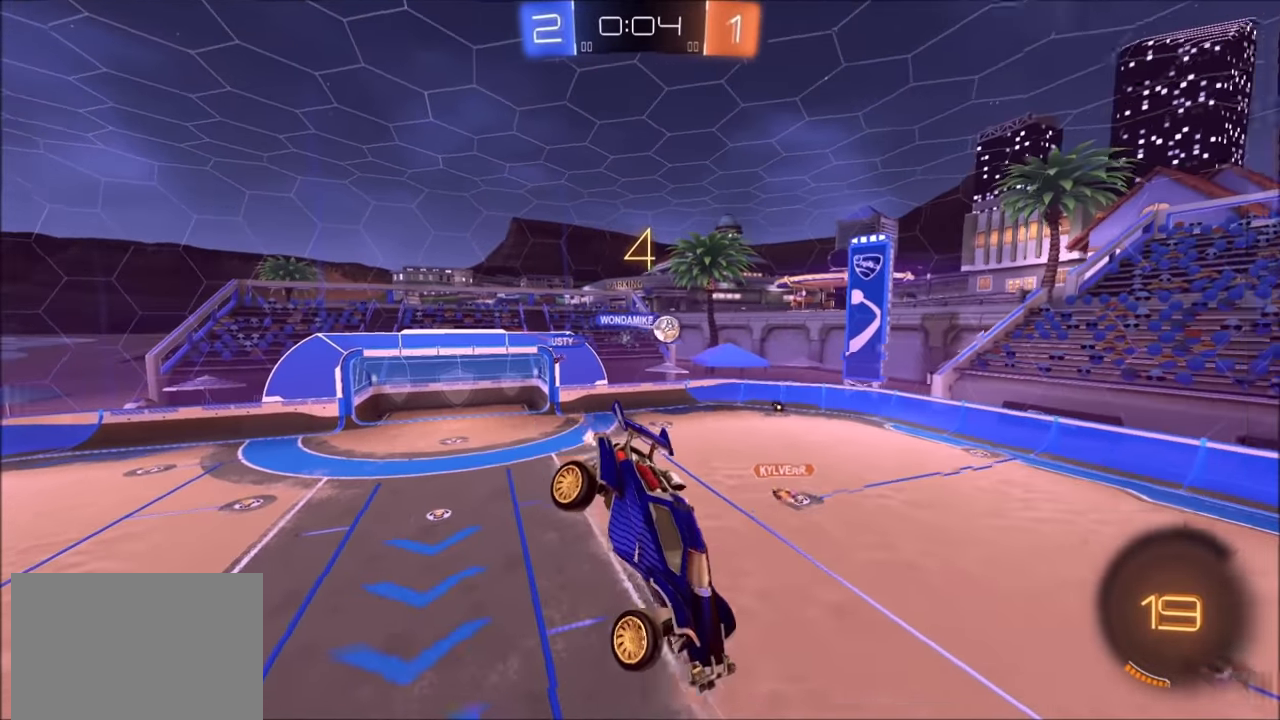
{"buttons": ["R2"], "left_stick": "down-right", "right_stick": "center", "events": [[50, "left_stick", "center"], [450, "left_stick", "down-right"]]}
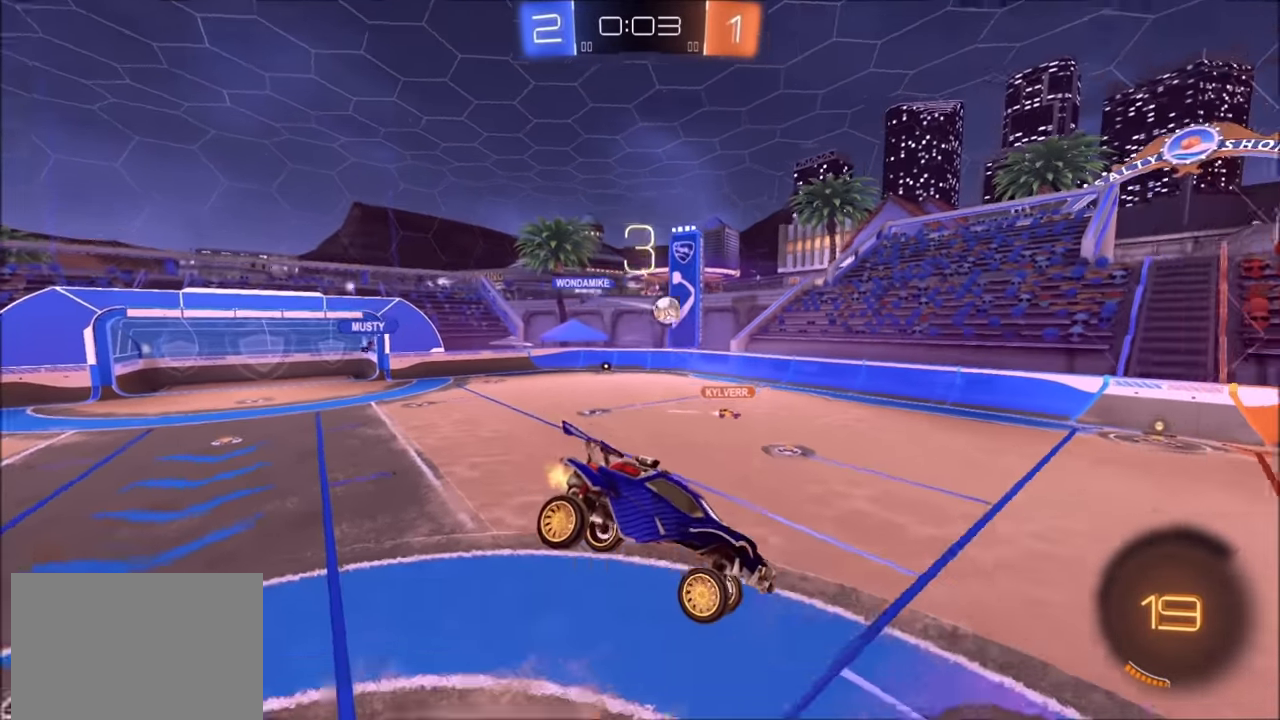
{"buttons": ["R2"], "left_stick": "left", "right_stick": "center", "events": [[83, "left_stick", "center"], [350, "left_stick", "left"]]}
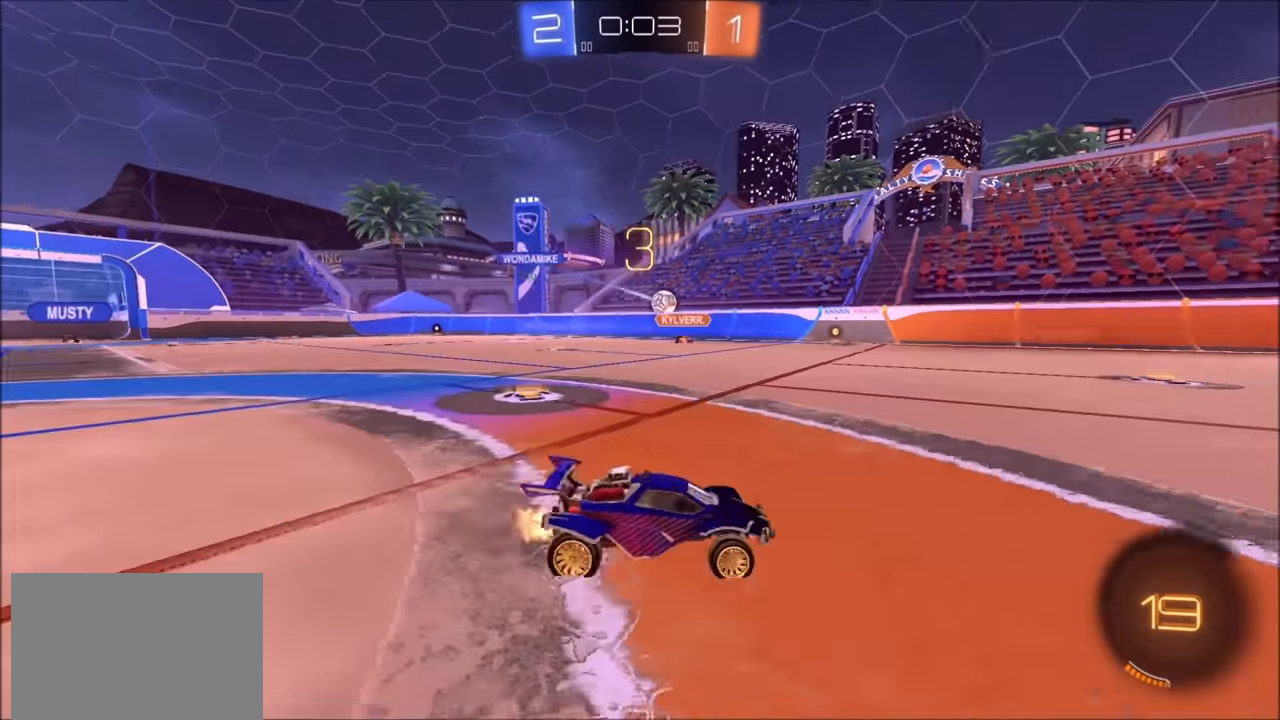
{"buttons": ["R2"], "left_stick": "left", "right_stick": "center", "events": [[233, "left_stick", "up-left"], [333, "left_stick", "left"]]}
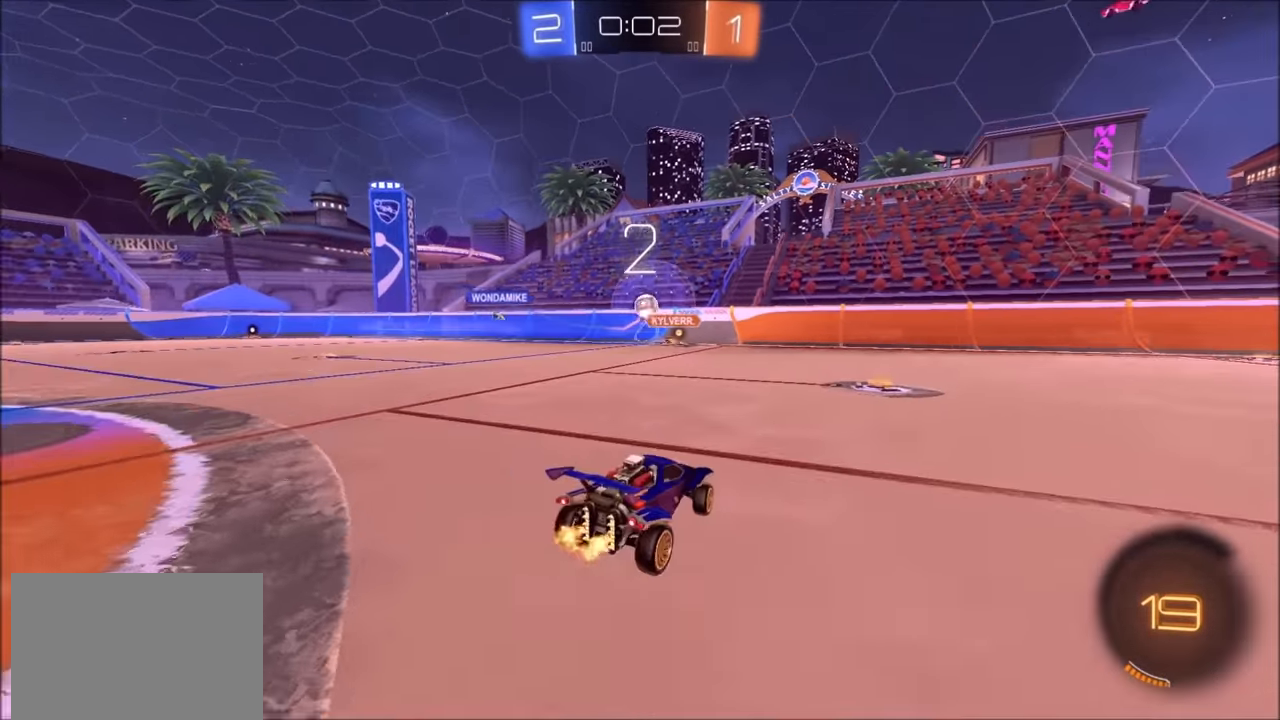
{"buttons": ["CIRCLE", "R2"], "left_stick": "left", "right_stick": "center", "events": [[350, "CIRCLE", "down"]]}
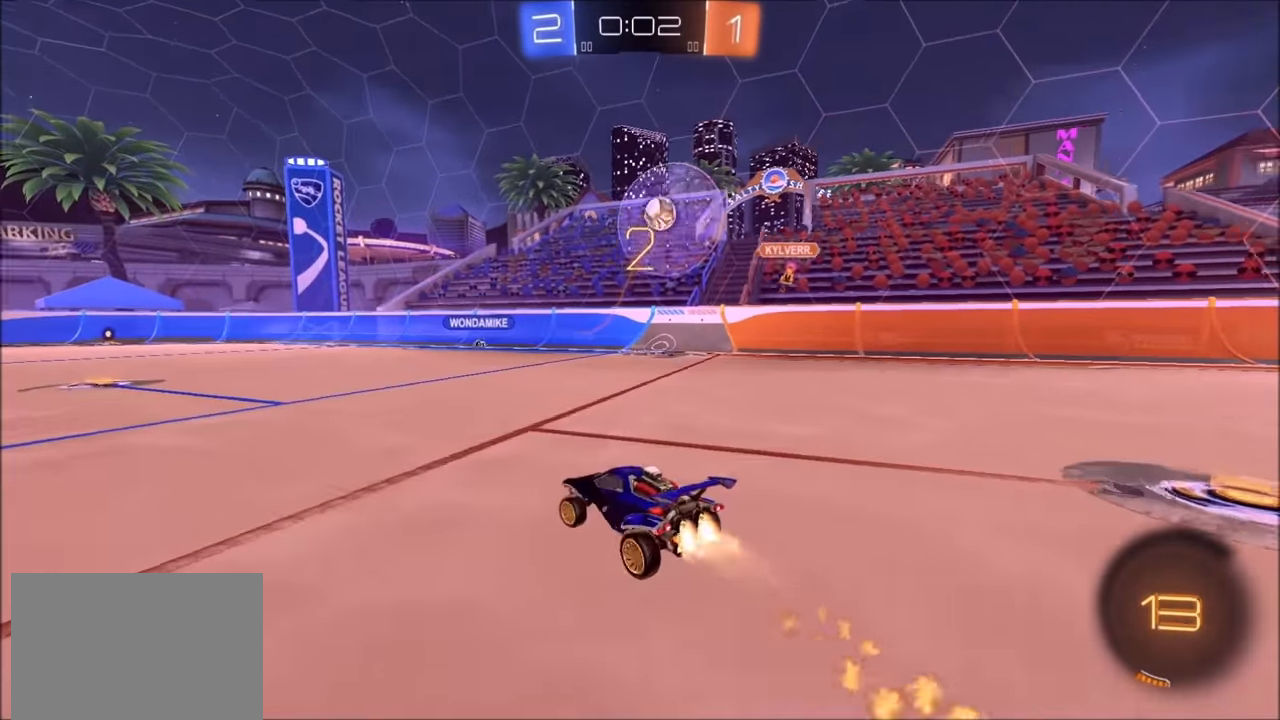
{"buttons": ["TRIANGLE", "R2"], "left_stick": "down", "right_stick": "center", "events": [[100, "CROSS", "down"], [150, "left_stick", "up"], [183, "CROSS", "up"], [200, "L1", "down"], [250, "CROSS", "down"], [283, "left_stick", "right"], [300, "L1", "up"], [333, "left_stick", "down"], [433, "CIRCLE", "up"], [450, "CROSS", "up"], [450, "TRIANGLE", "down"]]}
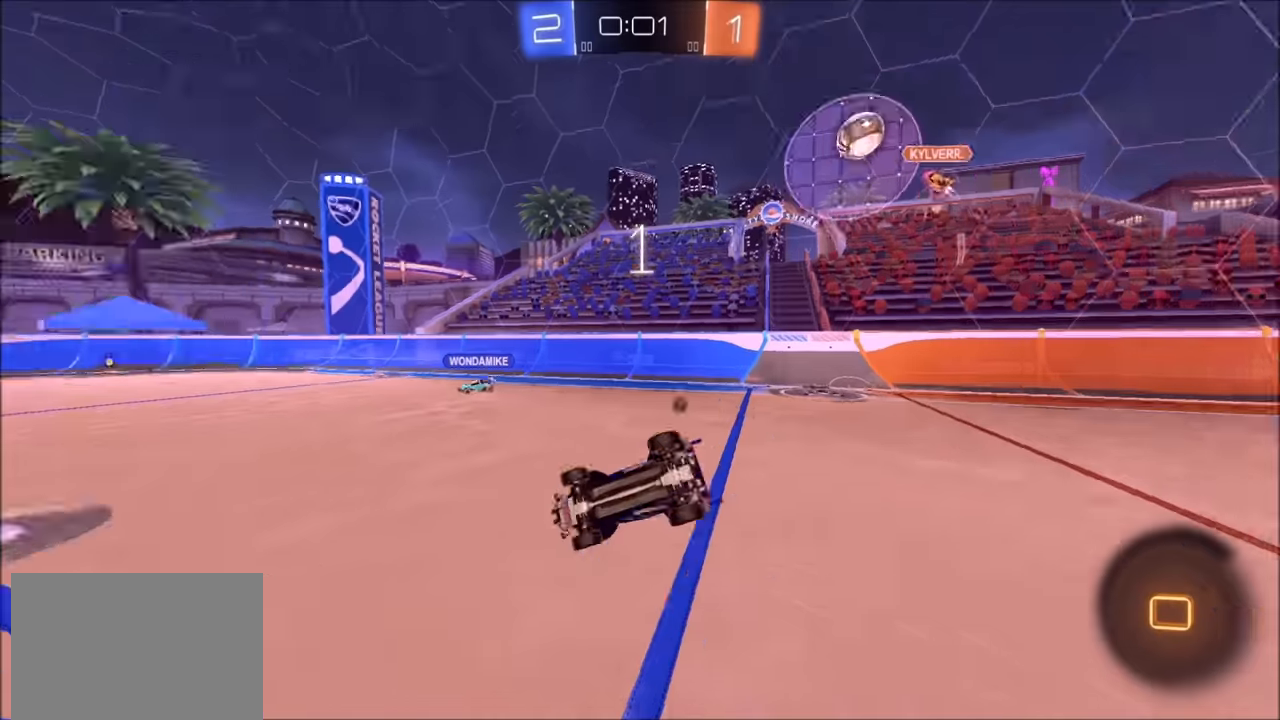
{"buttons": ["L1", "R2"], "left_stick": "down-right", "right_stick": "center", "events": [[84, "left_stick", "down-right"], [100, "TRIANGLE", "up"], [334, "L1", "down"]]}
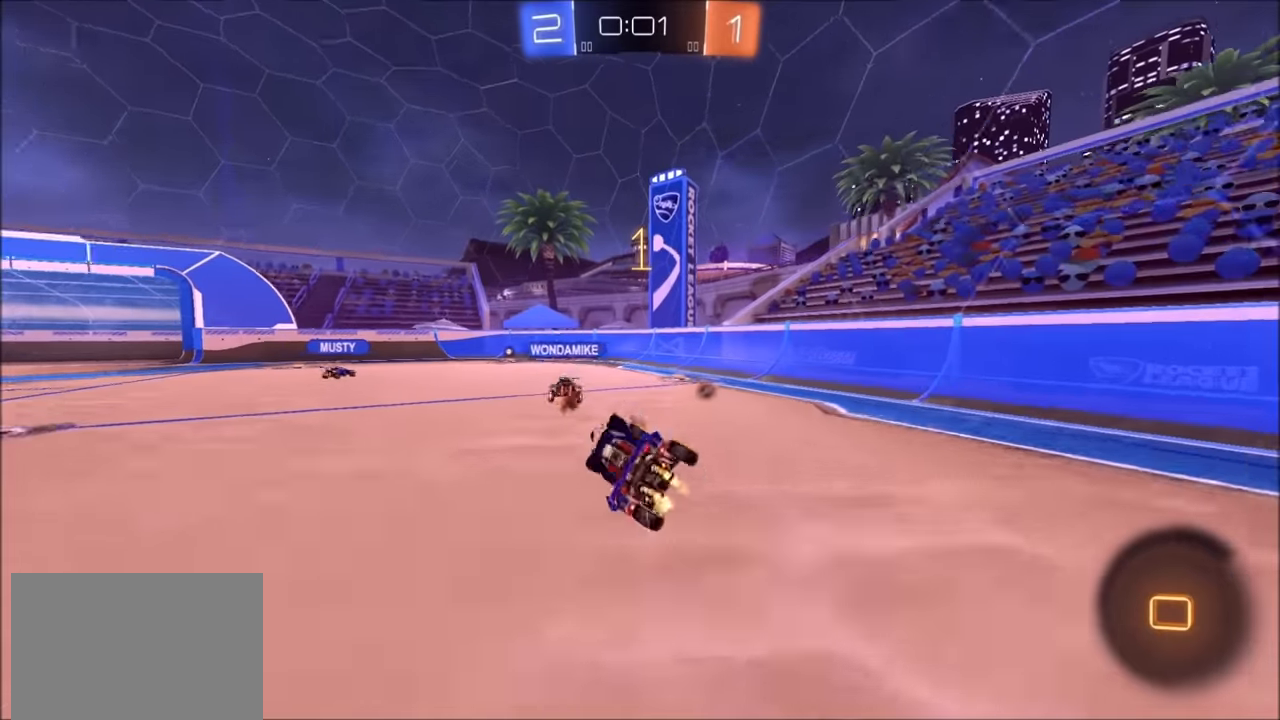
{"buttons": ["R2"], "left_stick": "right", "right_stick": "center", "events": [[50, "L1", "up"], [100, "left_stick", "right"], [350, "TRIANGLE", "down"], [484, "TRIANGLE", "up"]]}
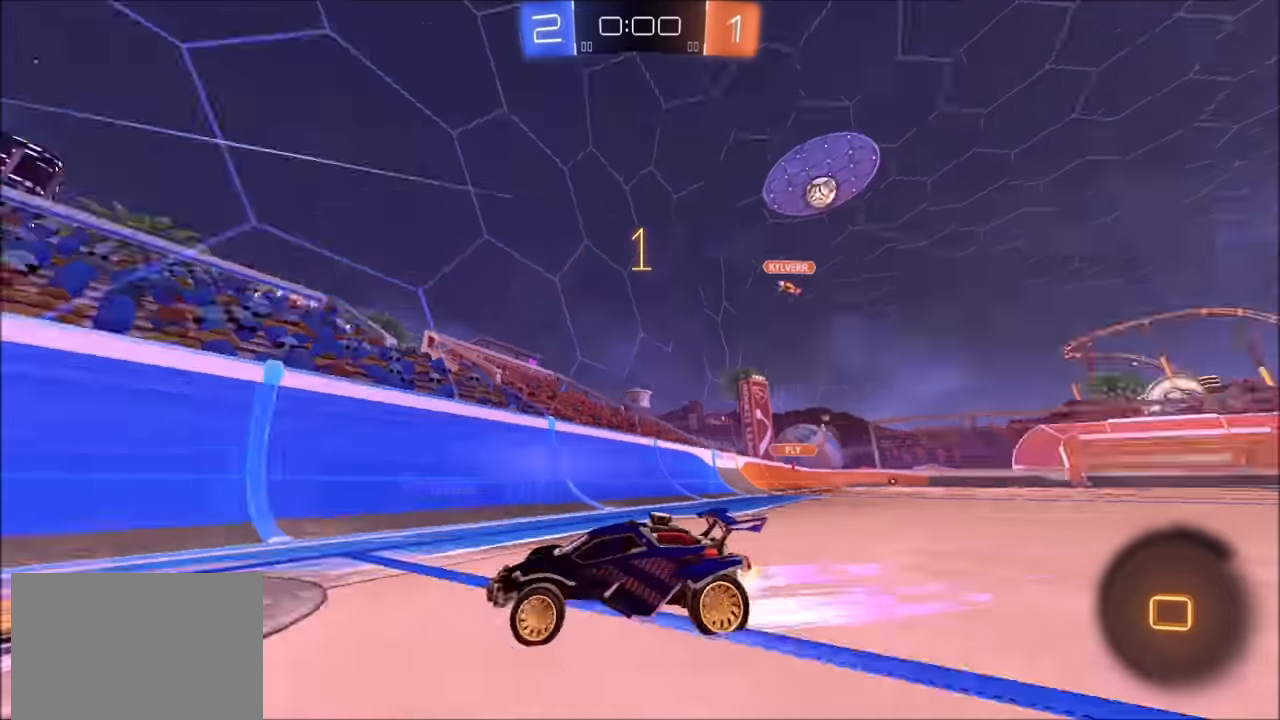
{"buttons": ["R2"], "left_stick": "left", "right_stick": "center", "events": [[34, "left_stick", "center"], [100, "left_stick", "up-right"], [350, "left_stick", "left"]]}
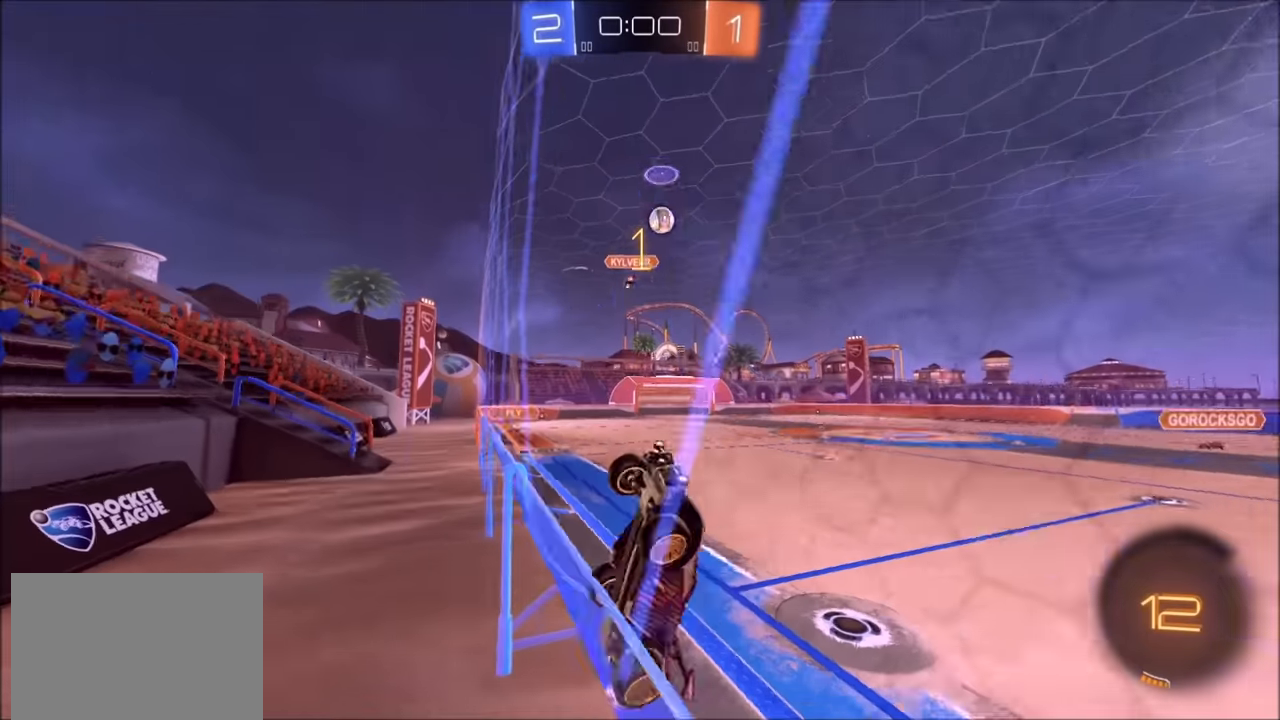
{"buttons": ["R2"], "left_stick": "left", "right_stick": "center", "events": []}
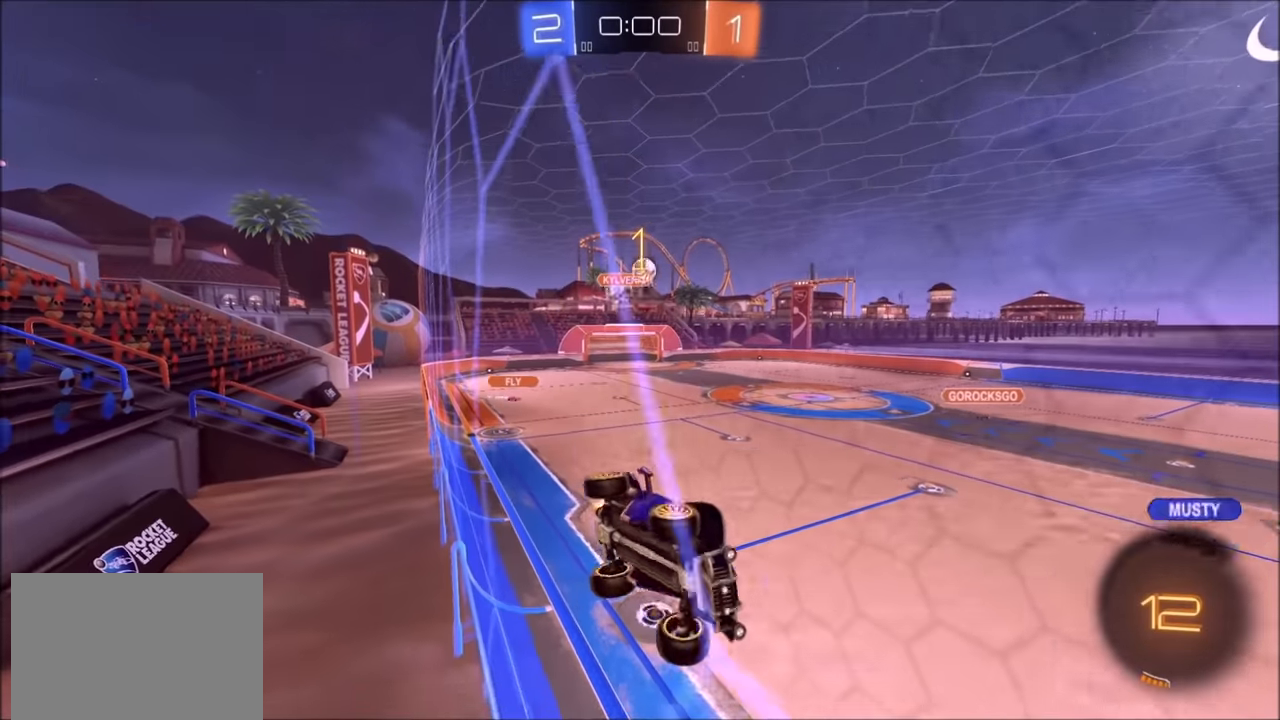
{"buttons": ["R2"], "left_stick": "left", "right_stick": "center", "events": [[250, "left_stick", "center"], [450, "left_stick", "left"]]}
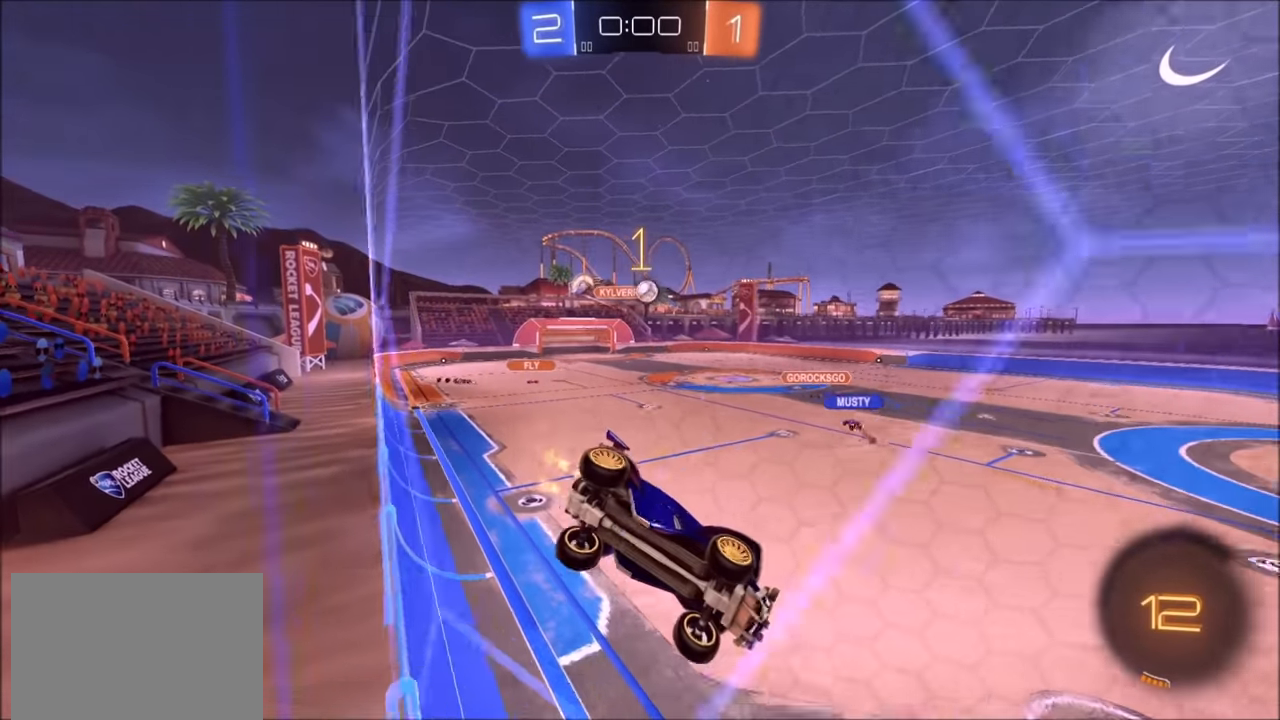
{"buttons": ["R2"], "left_stick": "left", "right_stick": "center", "events": [[84, "left_stick", "center"], [384, "left_stick", "left"]]}
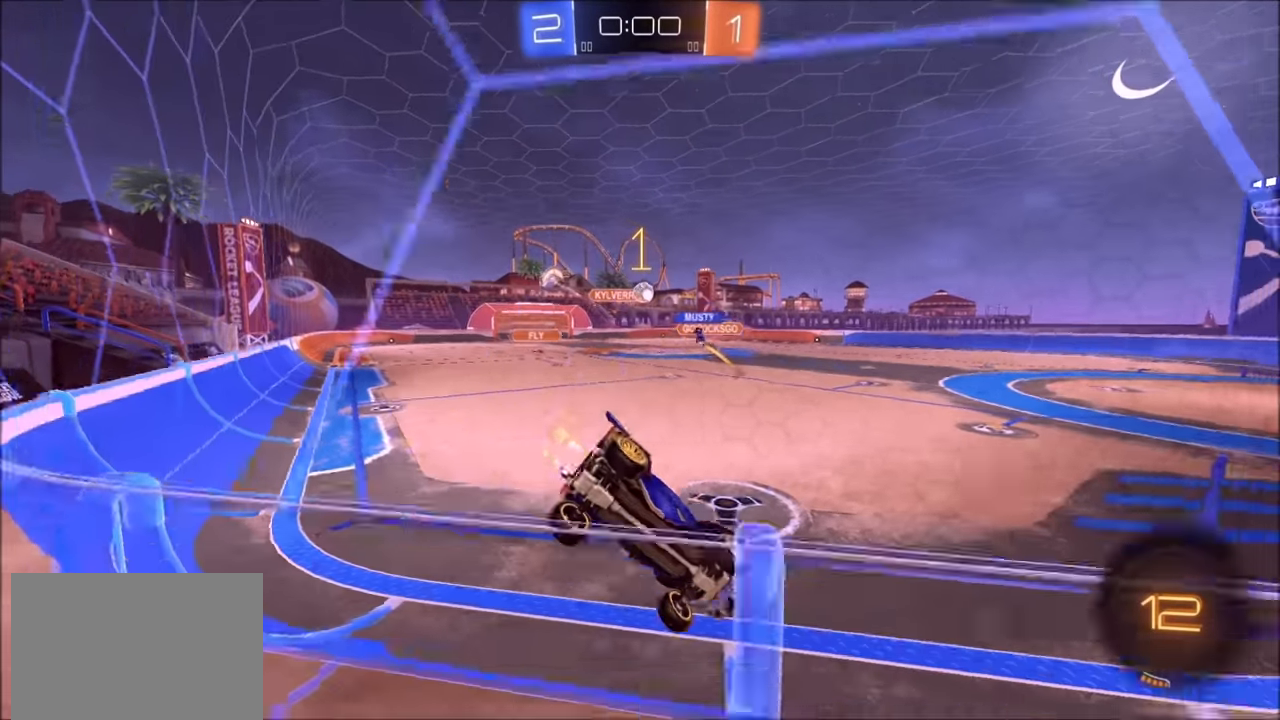
{"buttons": ["R2"], "left_stick": "left", "right_stick": "center", "events": [[150, "left_stick", "center"], [234, "left_stick", "left"]]}